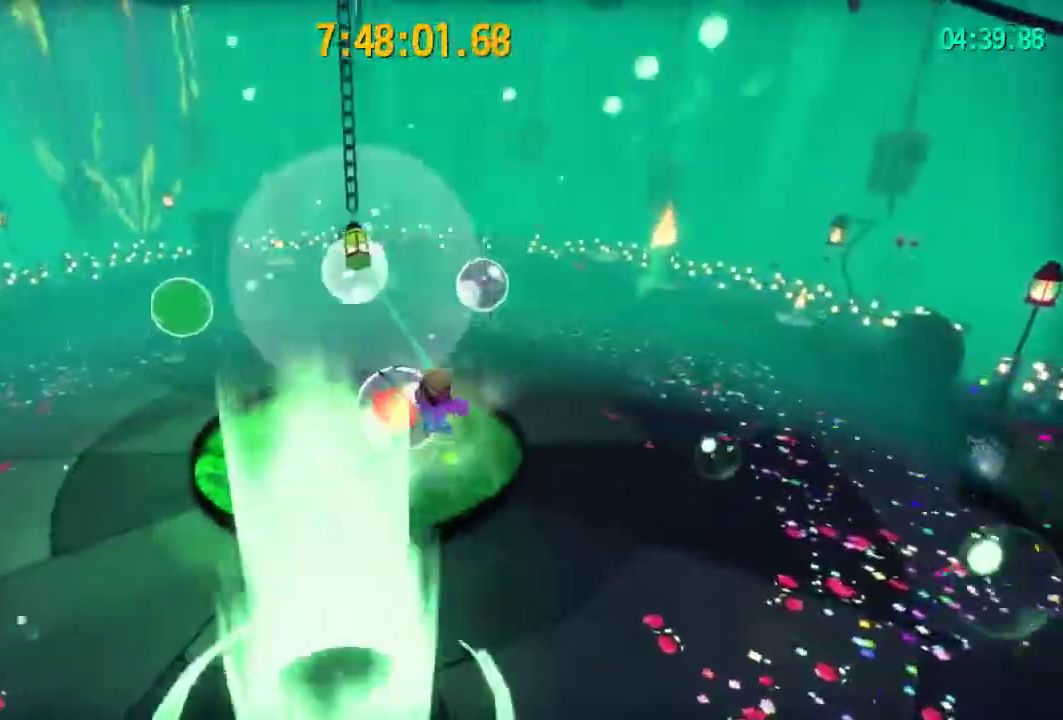
Gameplay with a controller (PlayStation layout); each line is a JSON object with the inputs held at the frame after it (dt_ms = milliseconds from this image to that frame). Not read: R1.
{"dt_ms": 200, "buttons": ["SQUARE"], "left_stick": "up-right", "right_stick": "center"}
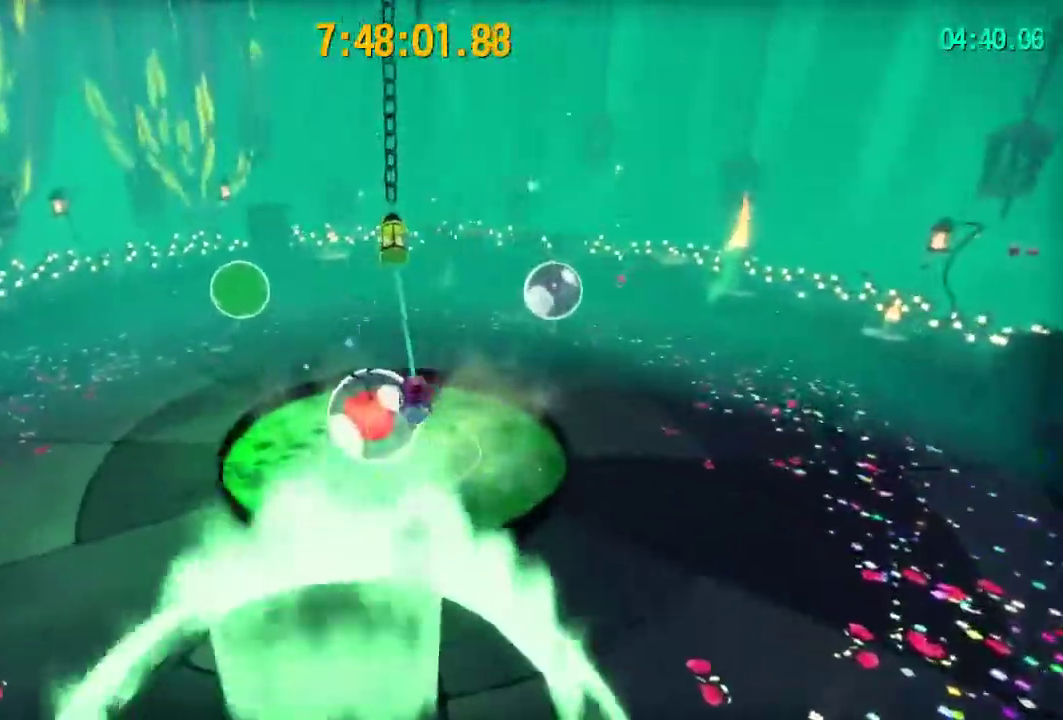
{"dt_ms": 200, "buttons": ["SQUARE"], "left_stick": "right", "right_stick": "center"}
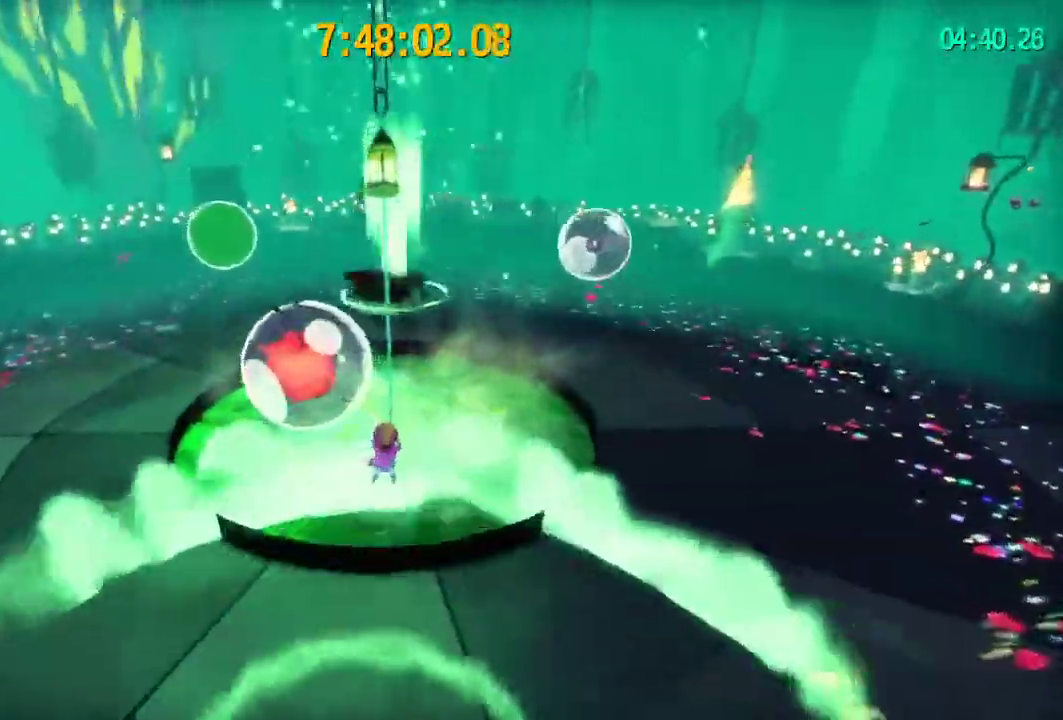
{"dt_ms": 300, "buttons": ["SQUARE"], "left_stick": "right", "right_stick": "center"}
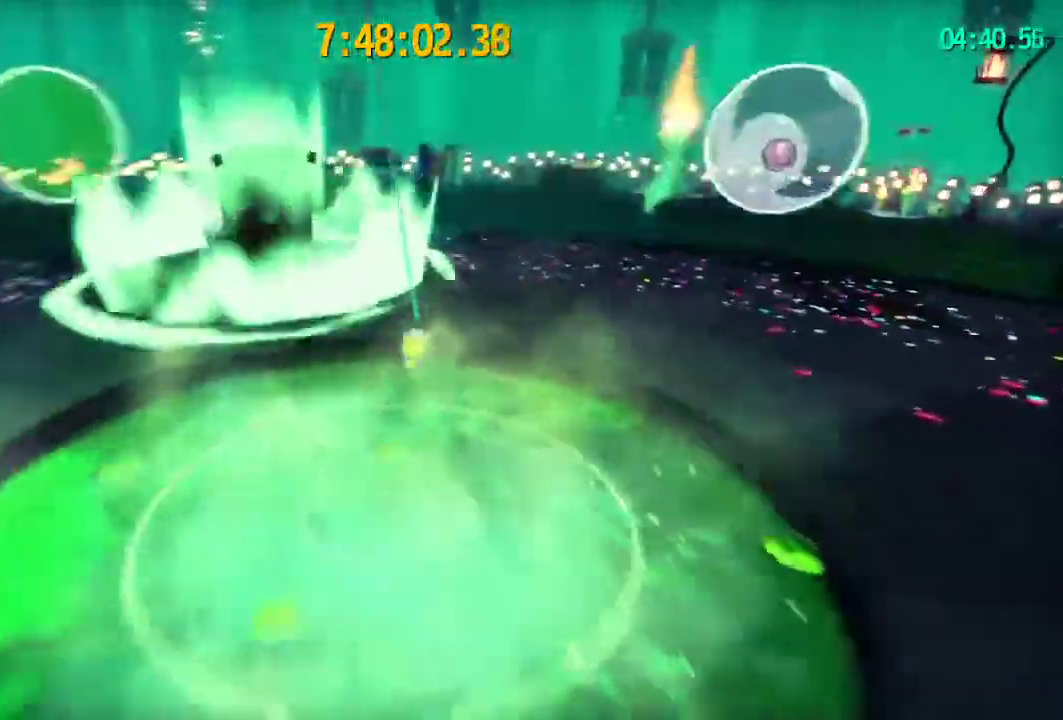
{"dt_ms": 200, "buttons": ["SQUARE"], "left_stick": "down", "right_stick": "center"}
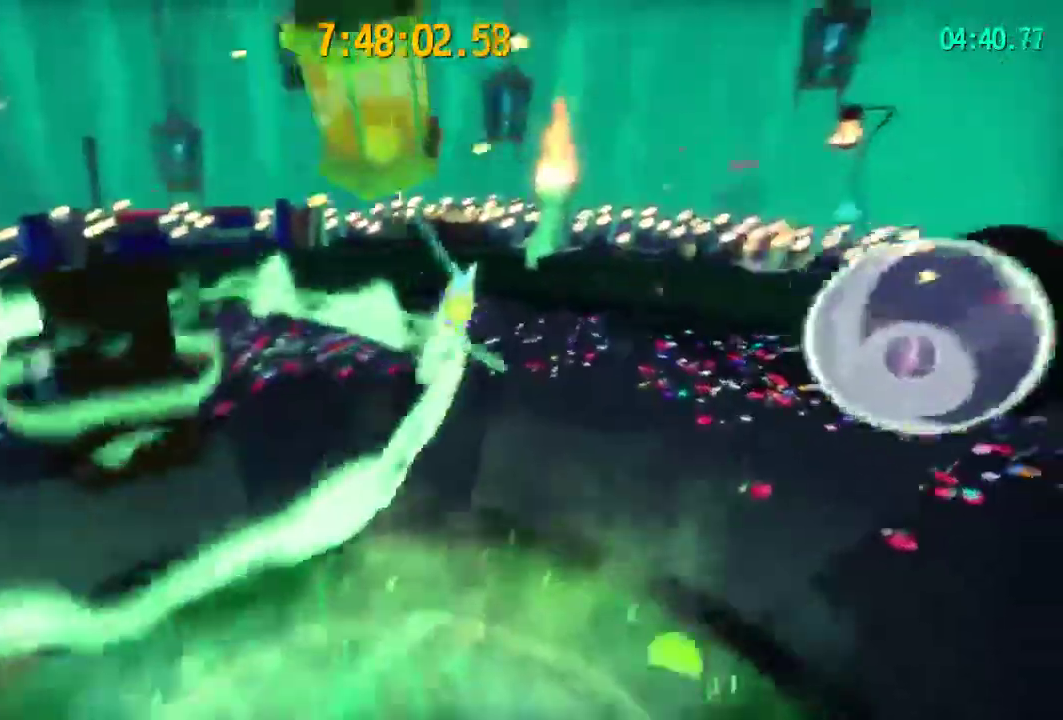
{"dt_ms": 200, "buttons": [], "left_stick": "down-left", "right_stick": "center"}
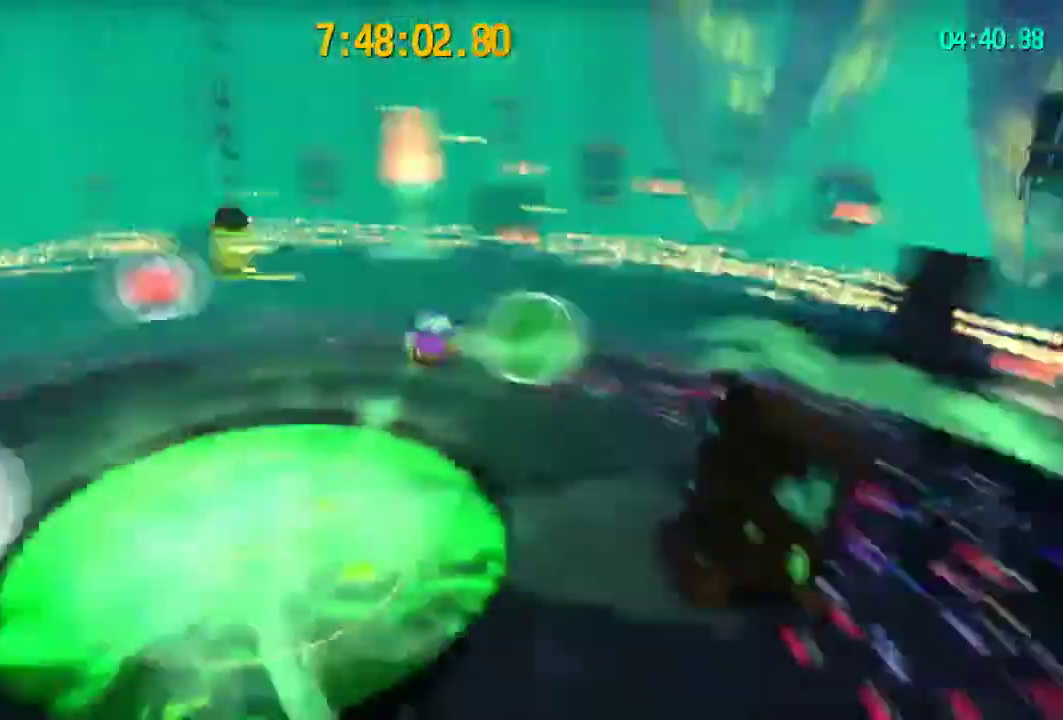
{"dt_ms": 300, "buttons": ["CROSS"], "left_stick": "up", "right_stick": "center"}
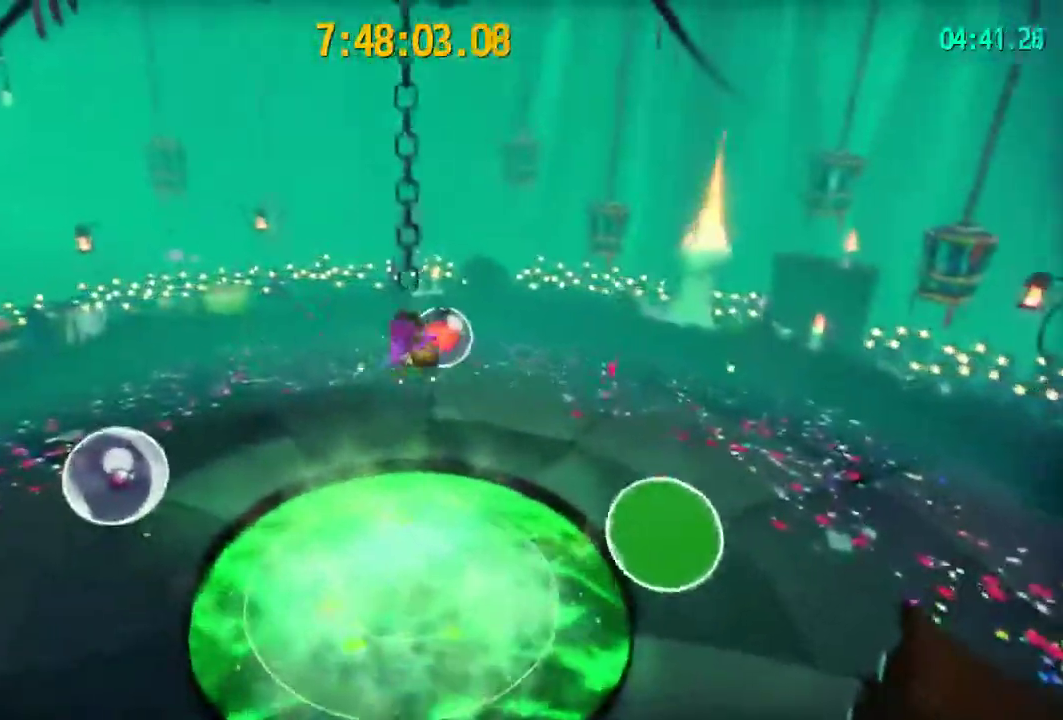
{"dt_ms": 200, "buttons": ["SQUARE"], "left_stick": "right", "right_stick": "center"}
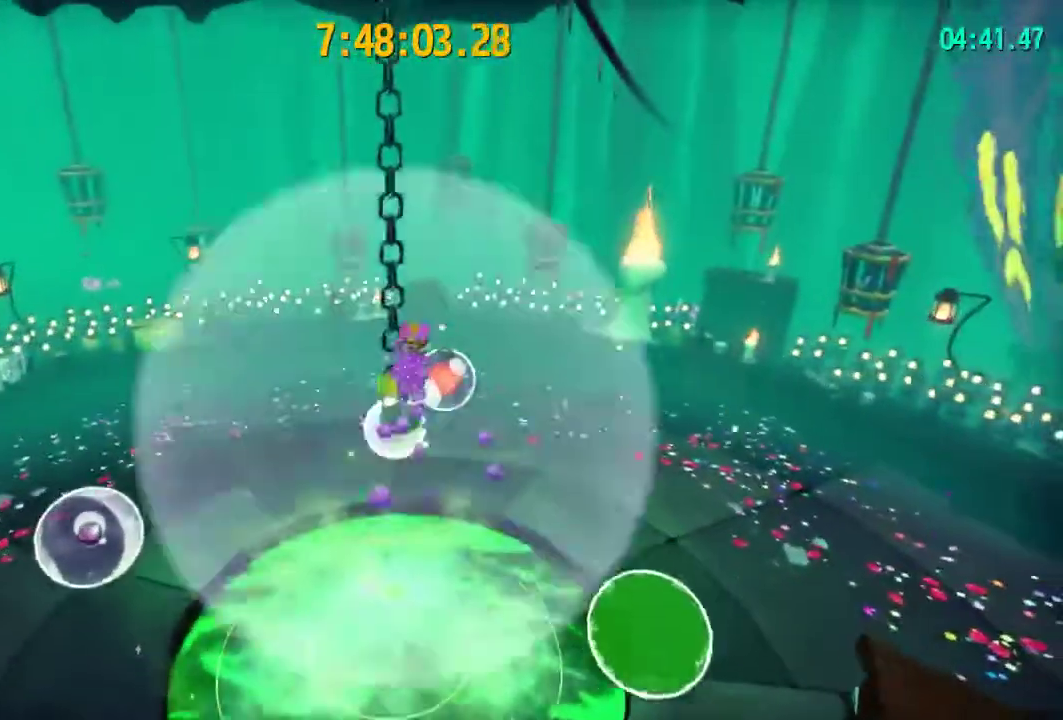
{"dt_ms": 200, "buttons": ["SQUARE"], "left_stick": "right", "right_stick": "center"}
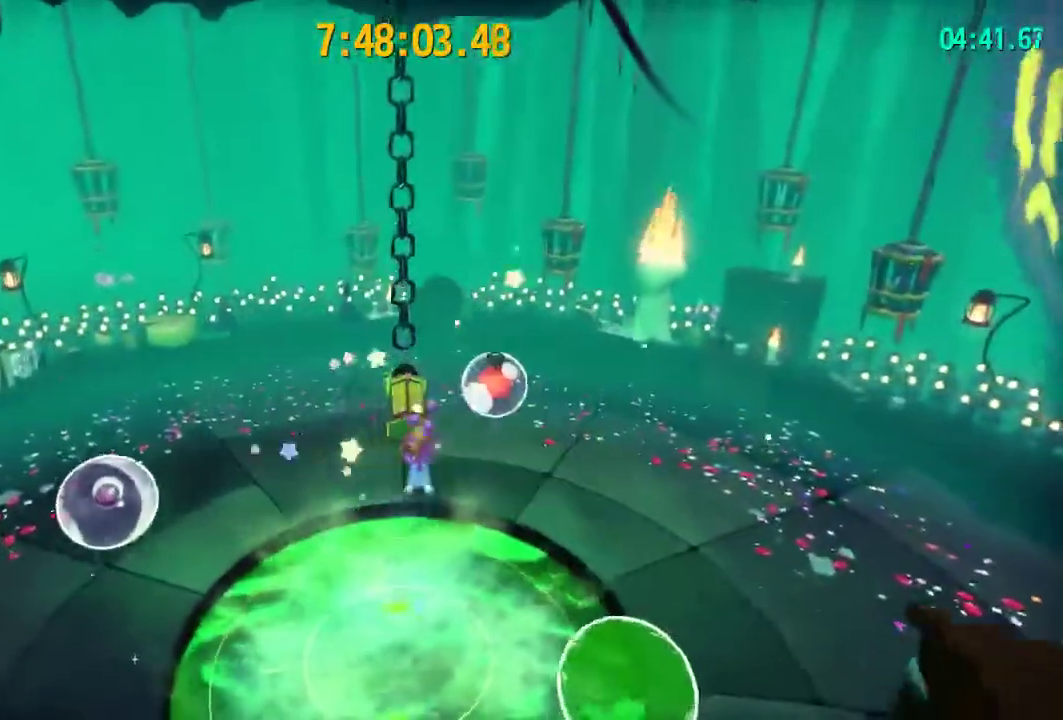
{"dt_ms": 200, "buttons": ["SQUARE"], "left_stick": "right", "right_stick": "center"}
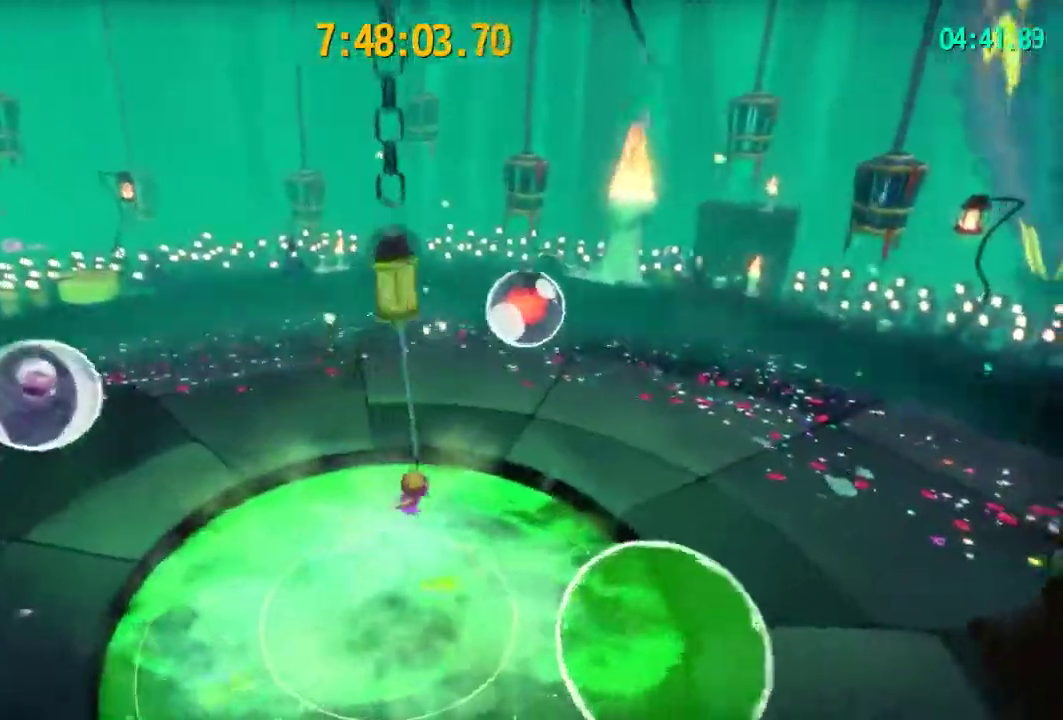
{"dt_ms": 300, "buttons": ["SQUARE", "L3"], "left_stick": "right", "right_stick": "center"}
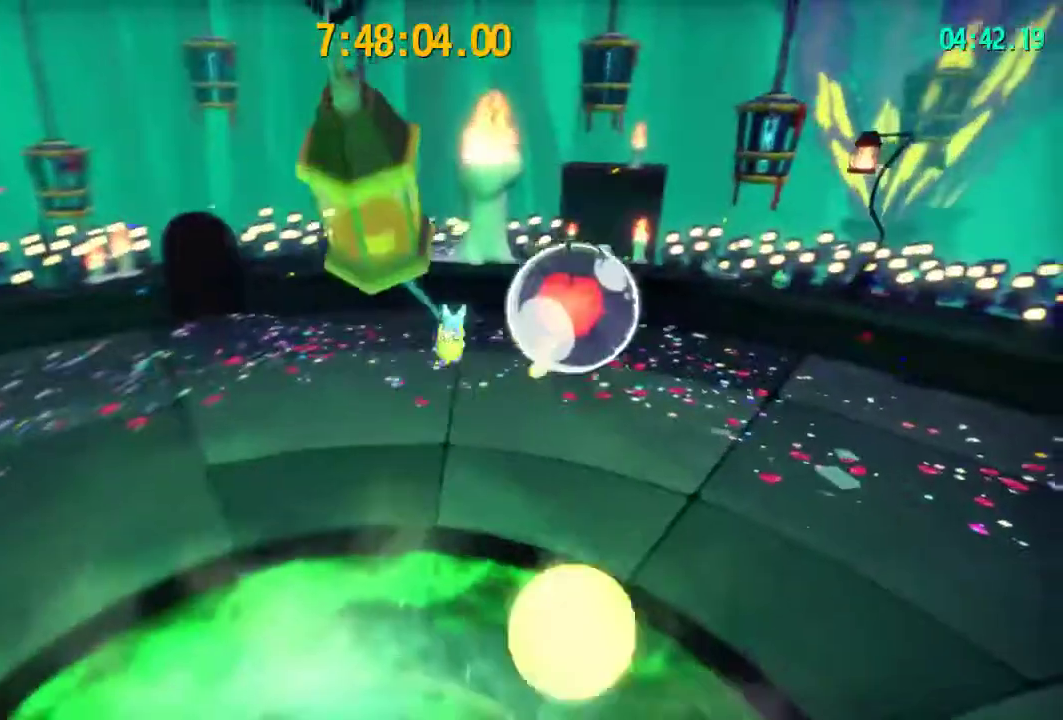
{"dt_ms": 200, "buttons": ["SQUARE", "L3"], "left_stick": "right", "right_stick": "center"}
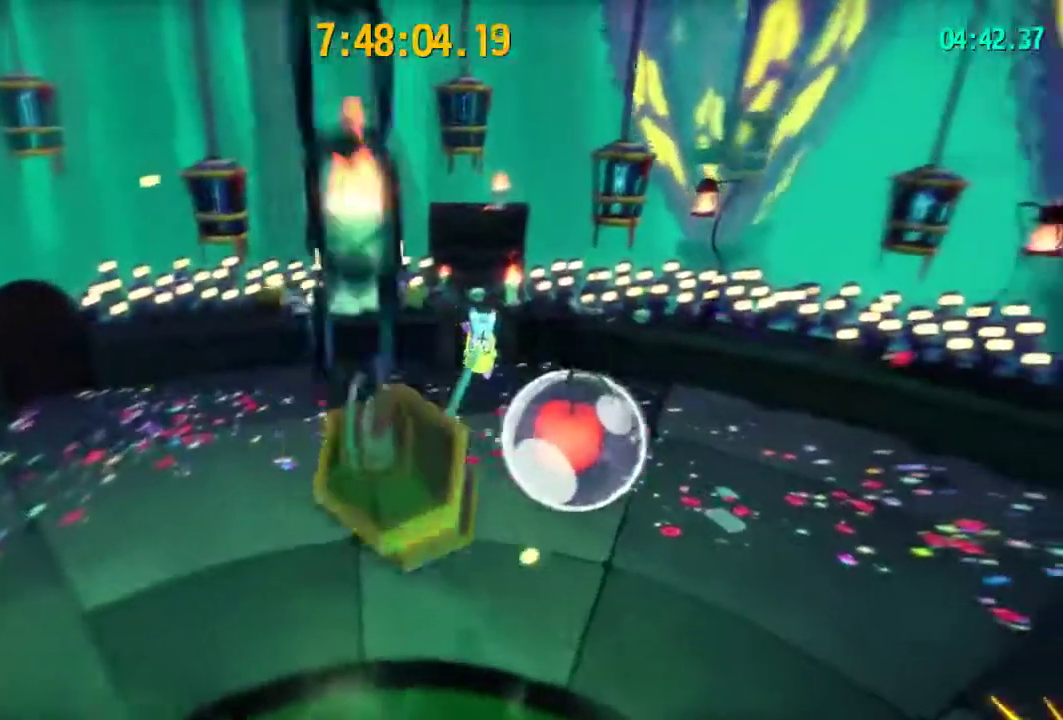
{"dt_ms": 200, "buttons": ["SQUARE", "L3"], "left_stick": "right", "right_stick": "center"}
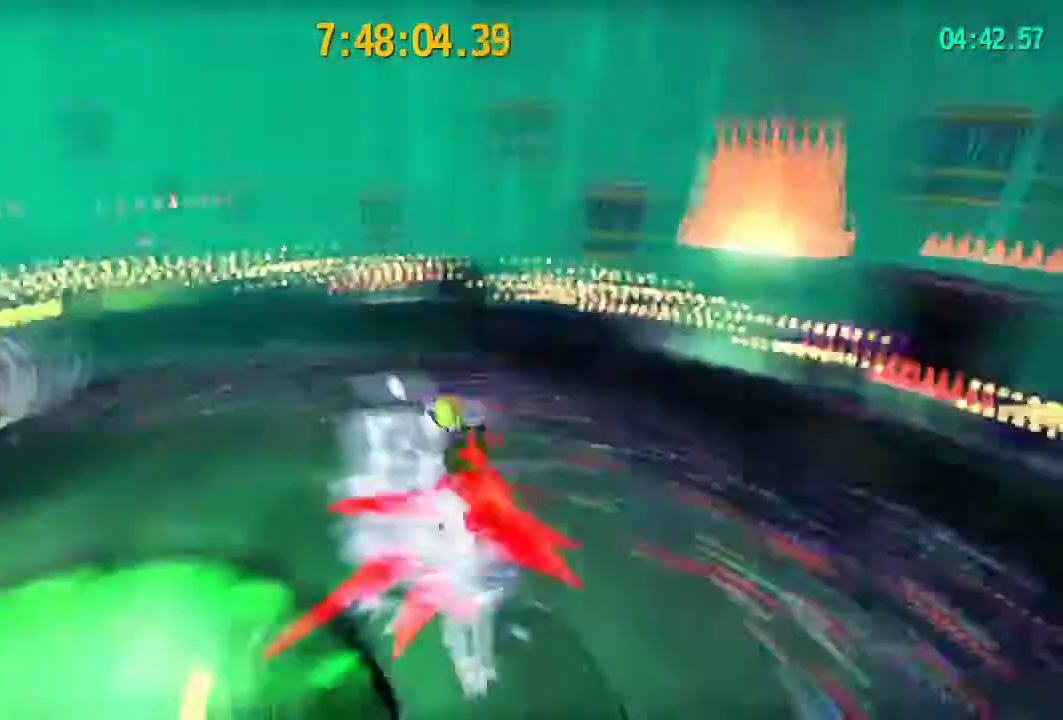
{"dt_ms": 200, "buttons": ["CIRCLE"], "left_stick": "up-right", "right_stick": "center"}
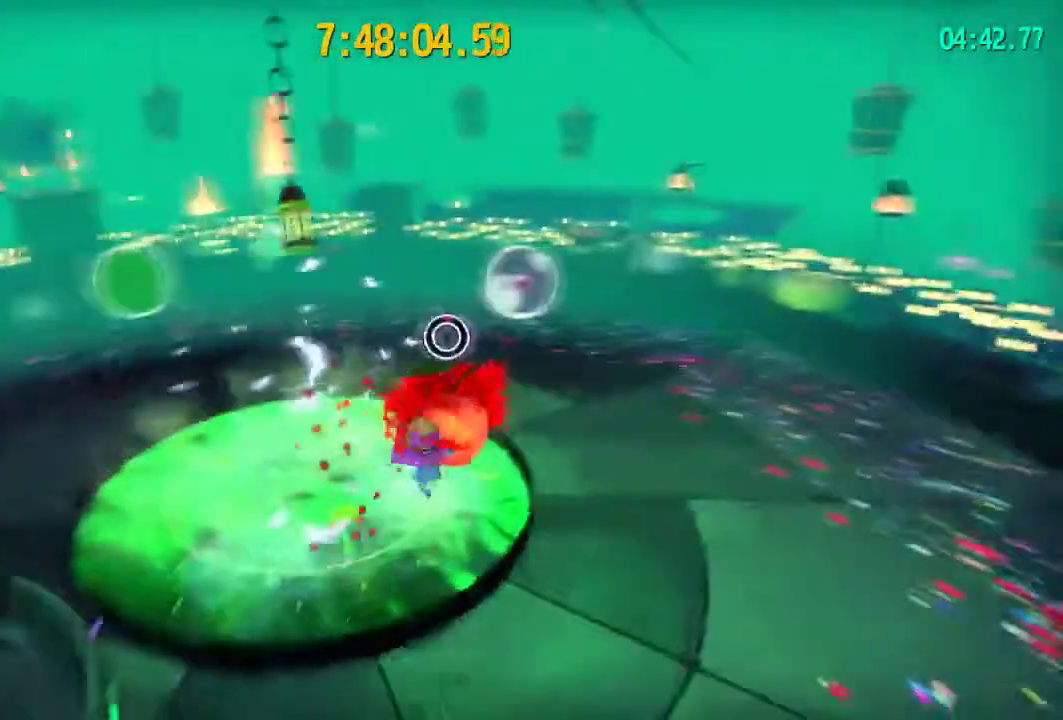
{"dt_ms": 300, "buttons": [], "left_stick": "left", "right_stick": "center"}
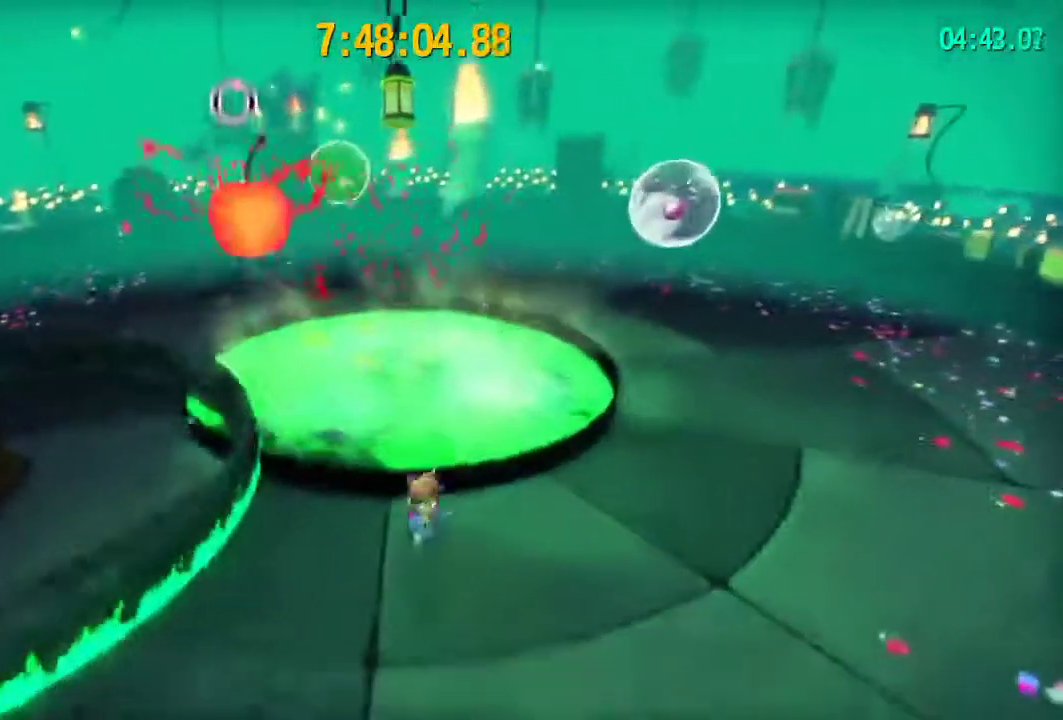
{"dt_ms": 200, "buttons": ["CROSS"], "left_stick": "left", "right_stick": "center"}
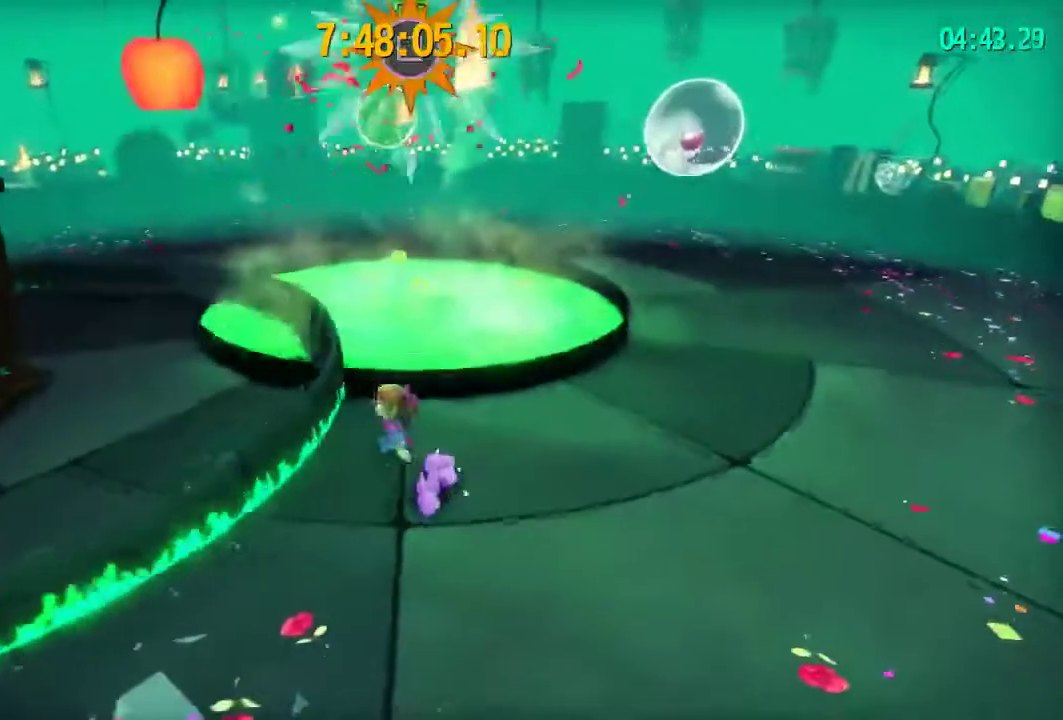
{"dt_ms": 200, "buttons": ["CROSS"], "left_stick": "down", "right_stick": "center"}
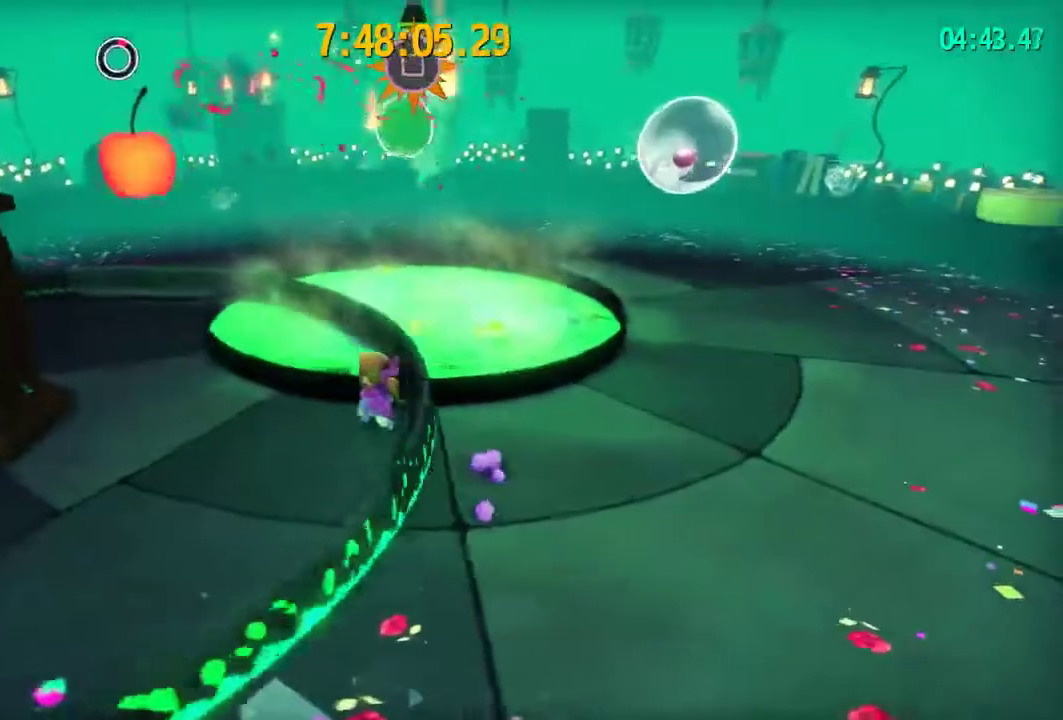
{"dt_ms": 200, "buttons": [], "left_stick": "right", "right_stick": "center"}
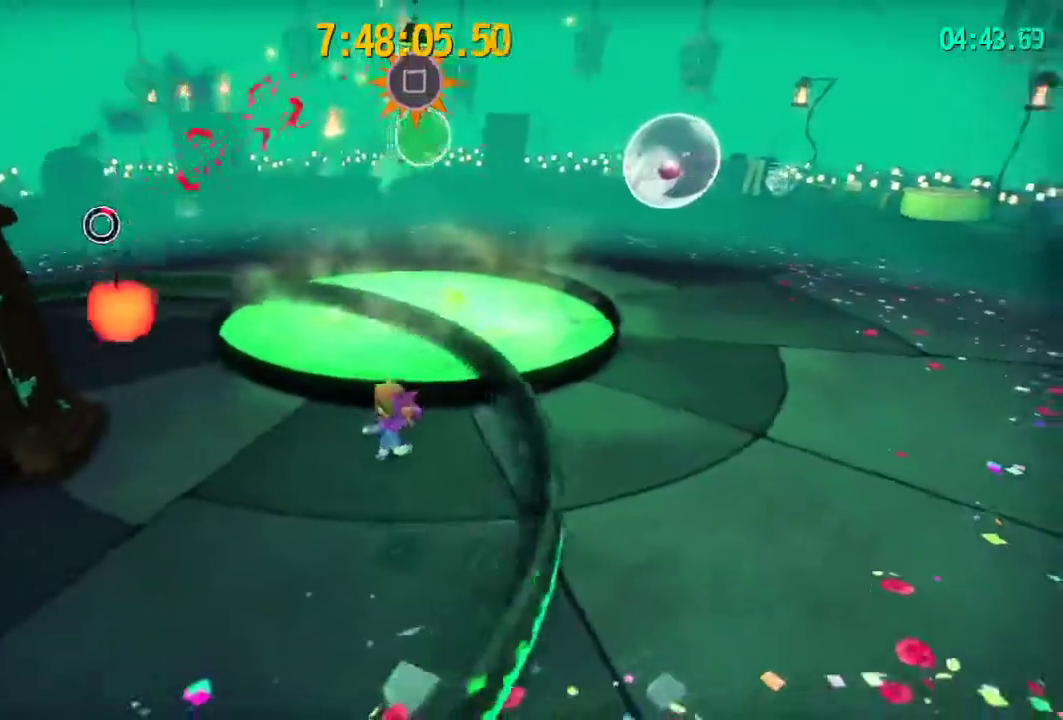
{"dt_ms": 300, "buttons": [], "left_stick": "center", "right_stick": "center"}